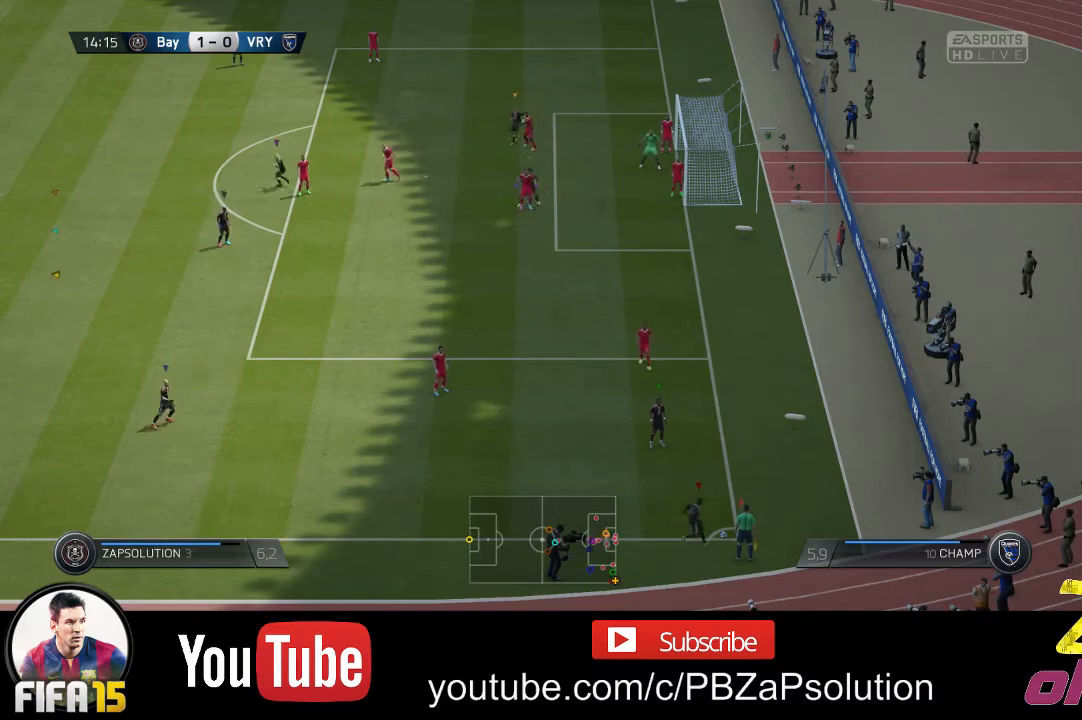
Gameplay with a controller (Xbox layout); each line is a JSON object with the inputs held at the frame after it. "events" lists button and stick changes between this image and that frame as [ms after this image, input, new state], when the widget could be followed in between. Not read: L3 R3.
{"buttons": [], "left_stick": "center", "right_stick": "center", "events": []}
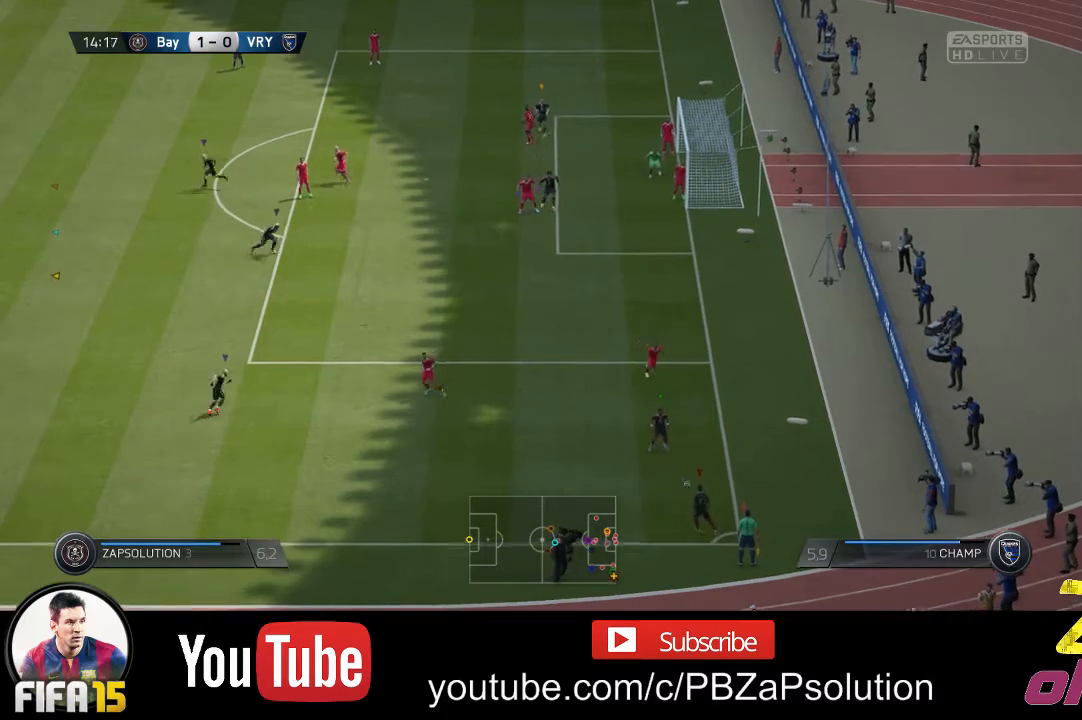
{"buttons": [], "left_stick": "center", "right_stick": "center", "events": []}
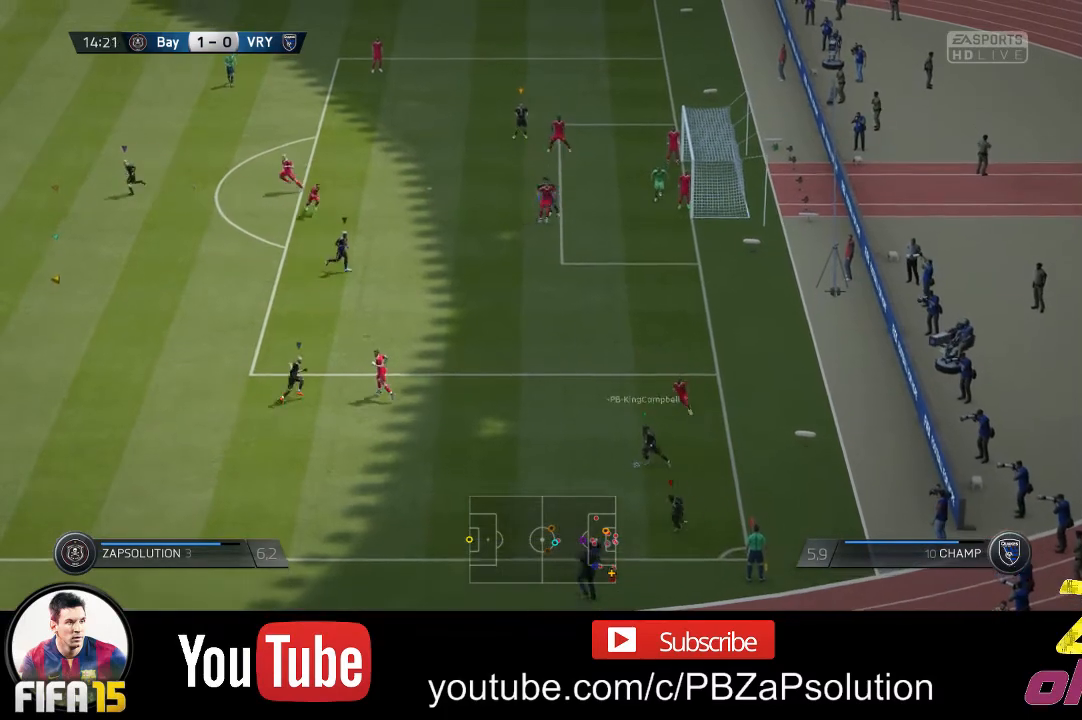
{"buttons": [], "left_stick": "center", "right_stick": "center", "events": []}
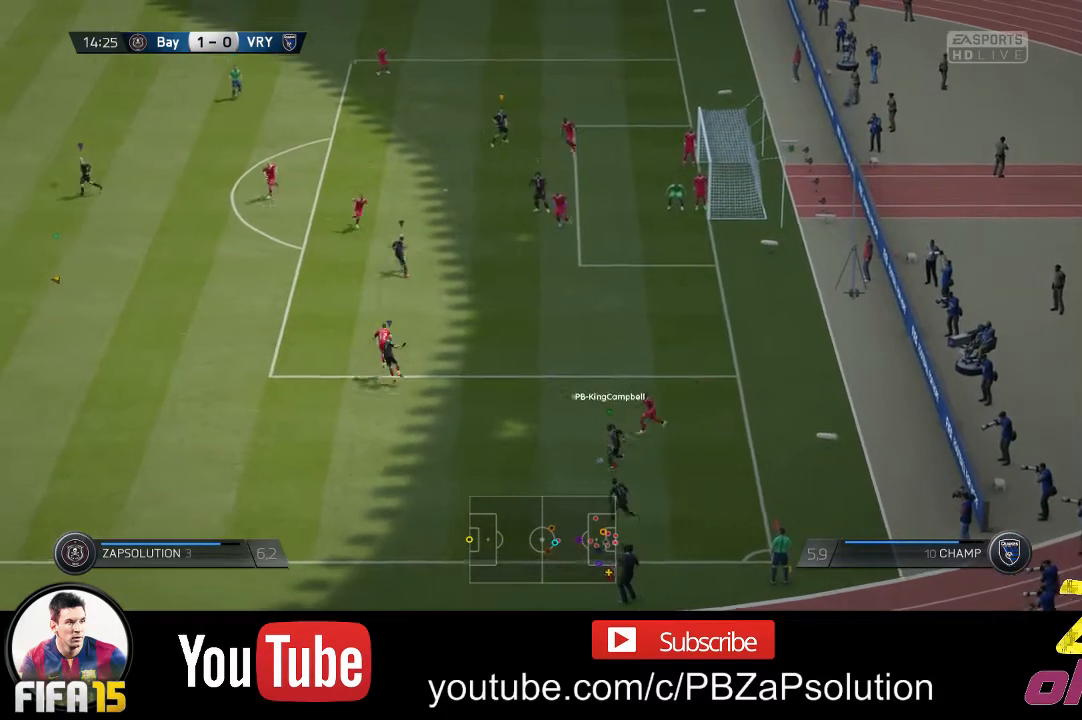
{"buttons": [], "left_stick": "center", "right_stick": "center", "events": [[17, "left_stick", "down"], [350, "left_stick", "center"]]}
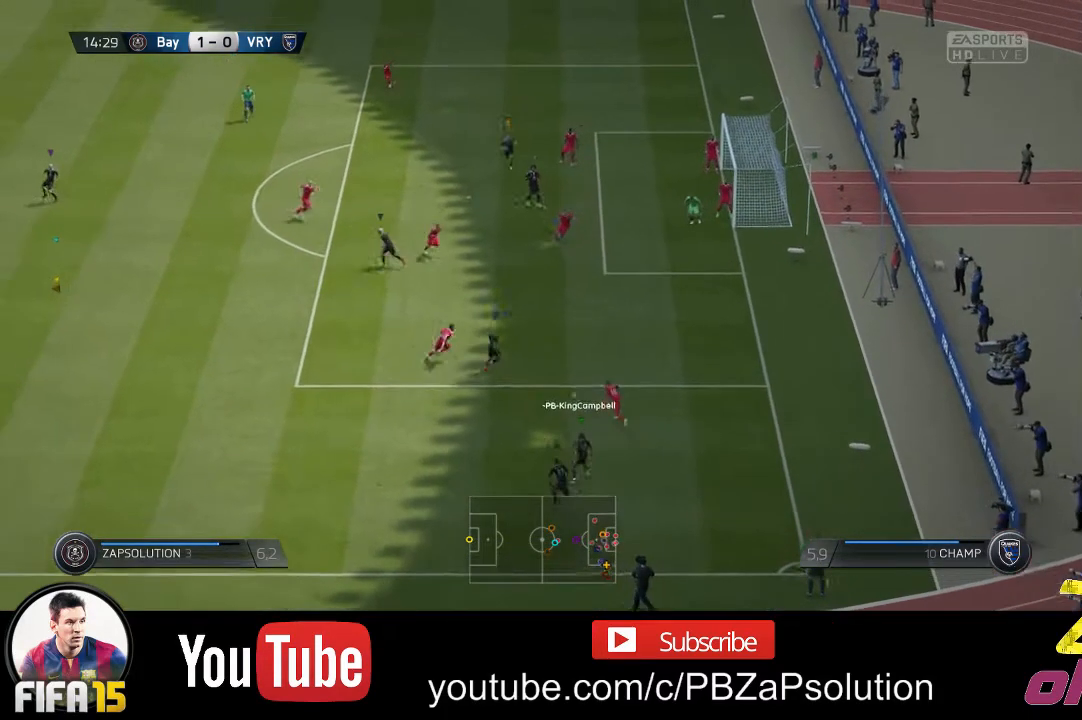
{"buttons": [], "left_stick": "center", "right_stick": "center", "events": []}
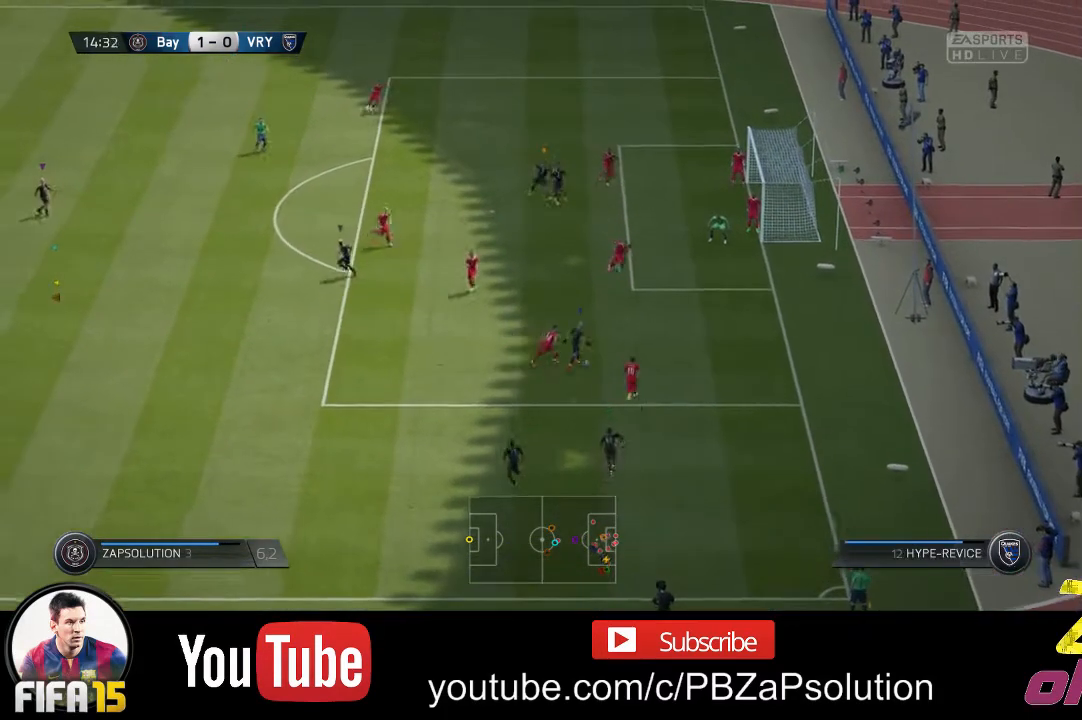
{"buttons": [], "left_stick": "center", "right_stick": "center", "events": []}
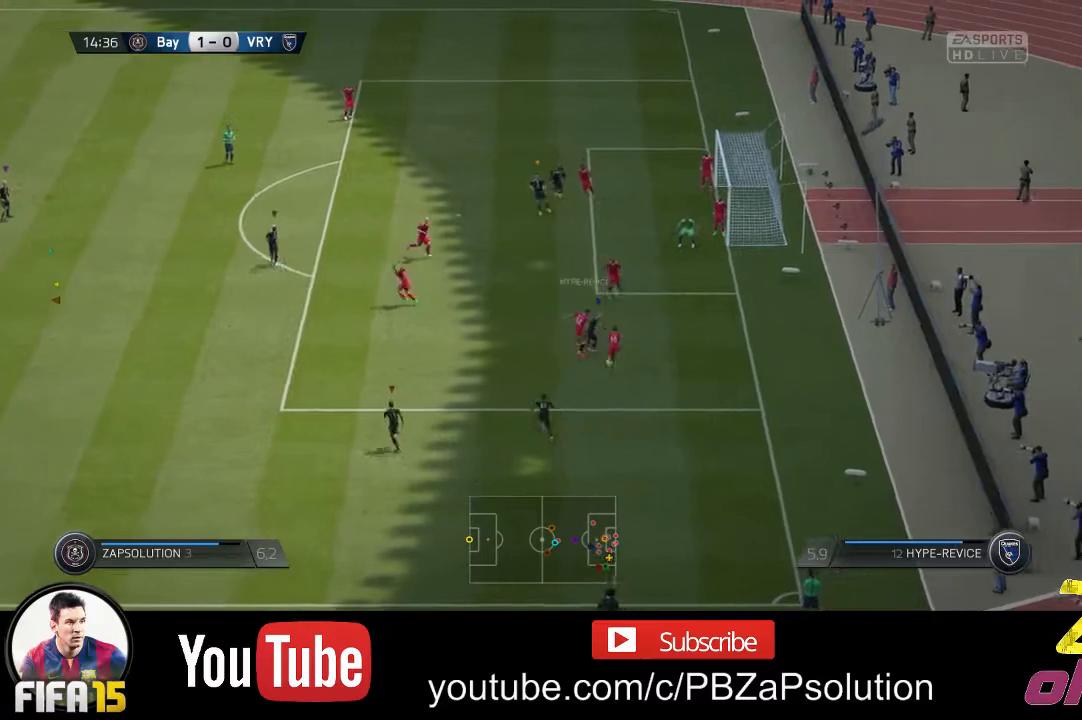
{"buttons": [], "left_stick": "center", "right_stick": "center", "events": []}
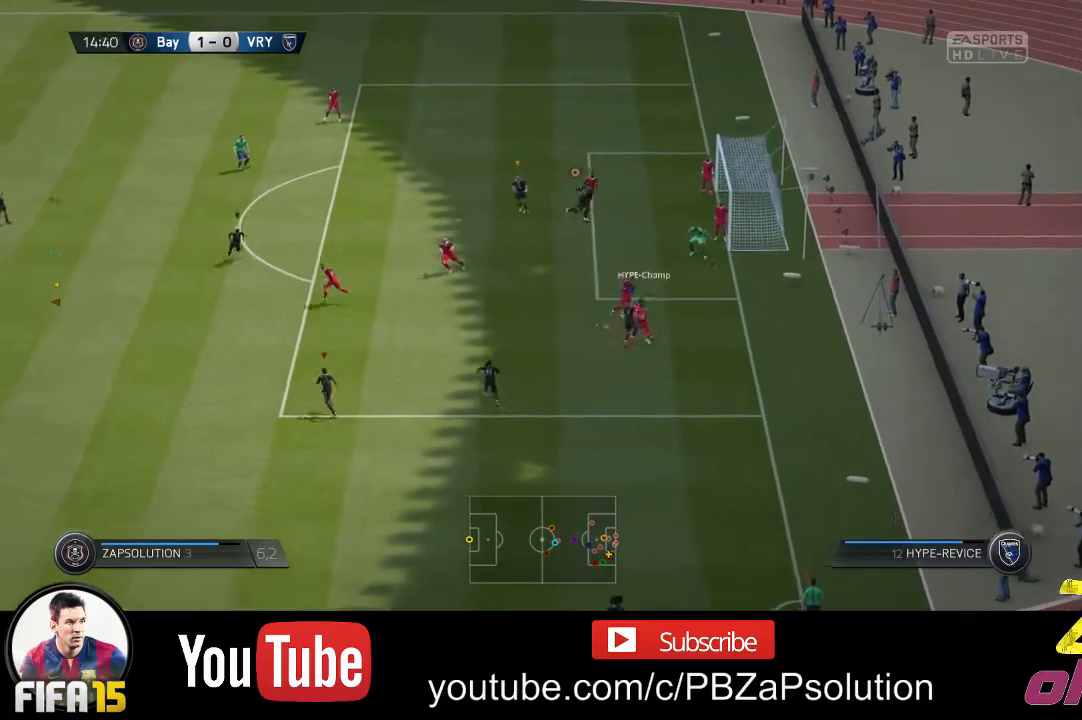
{"buttons": [], "left_stick": "center", "right_stick": "center", "events": []}
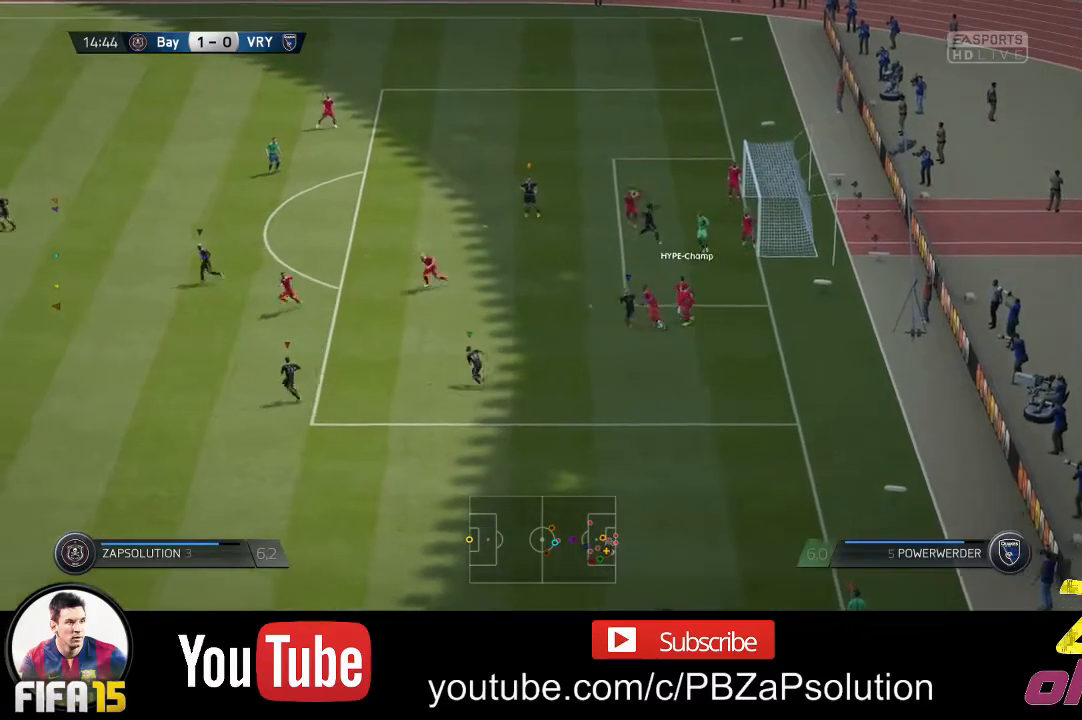
{"buttons": [], "left_stick": "center", "right_stick": "center", "events": []}
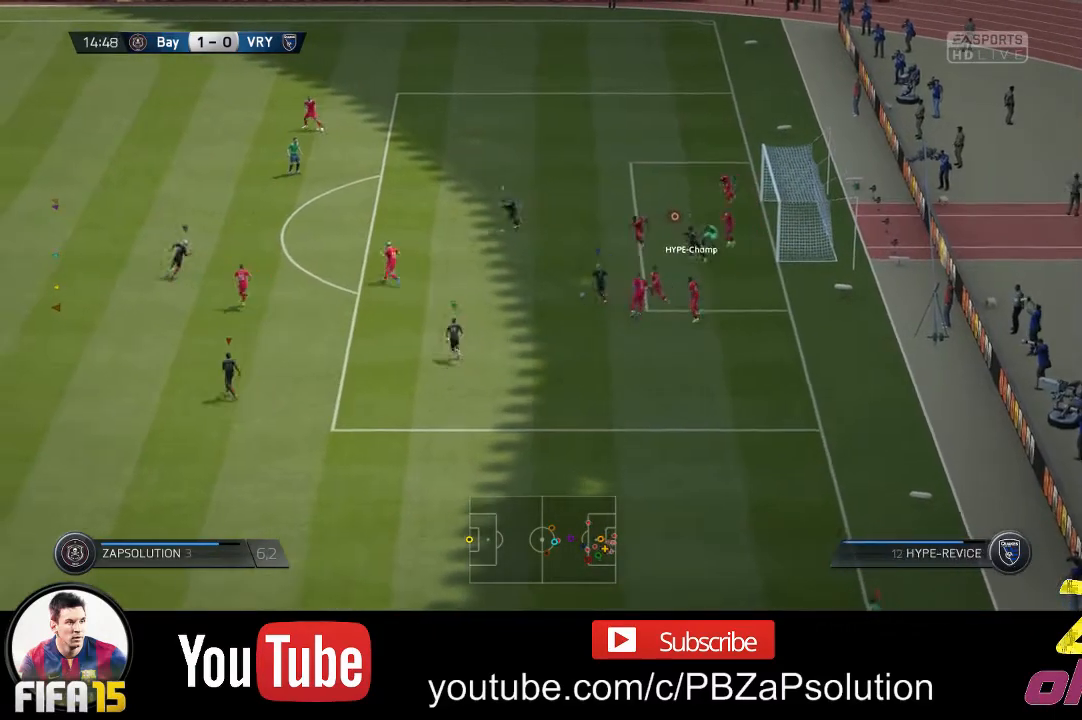
{"buttons": [], "left_stick": "center", "right_stick": "center", "events": []}
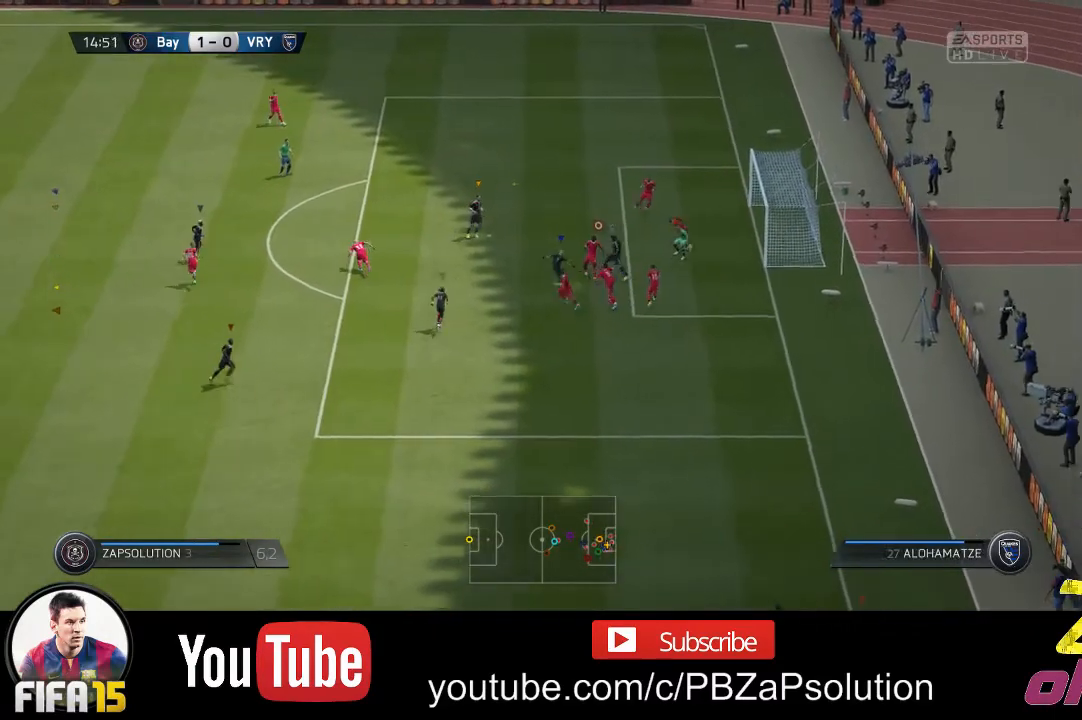
{"buttons": [], "left_stick": "center", "right_stick": "center", "events": []}
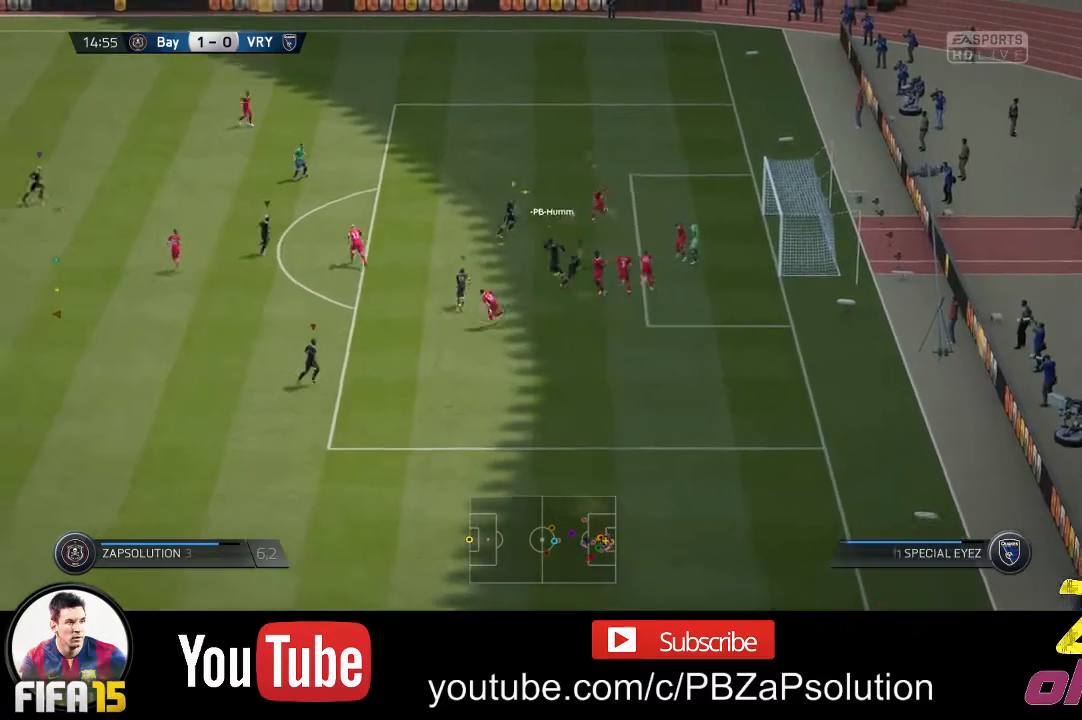
{"buttons": [], "left_stick": "center", "right_stick": "center", "events": []}
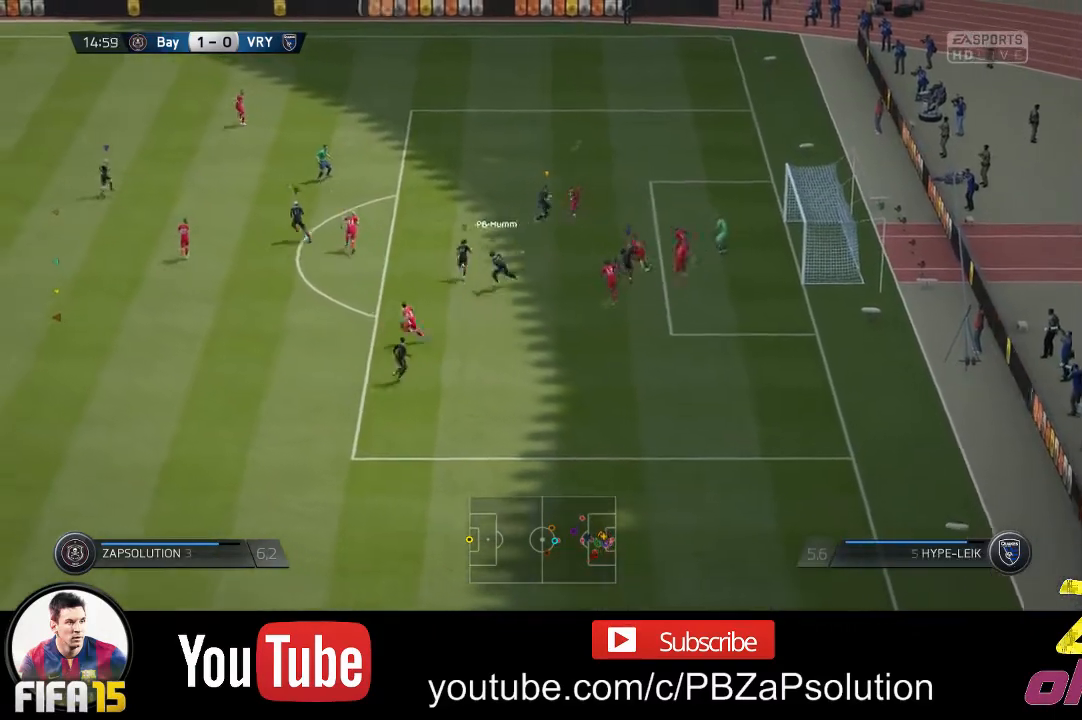
{"buttons": [], "left_stick": "center", "right_stick": "center", "events": []}
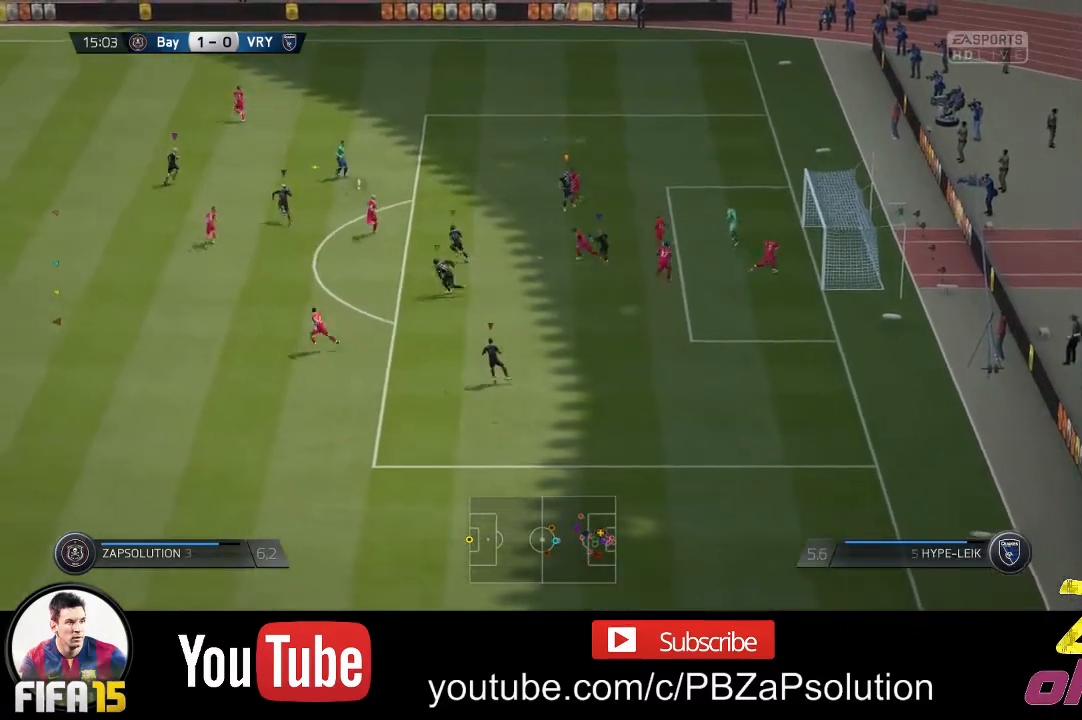
{"buttons": [], "left_stick": "left", "right_stick": "center", "events": [[500, "left_stick", "left"]]}
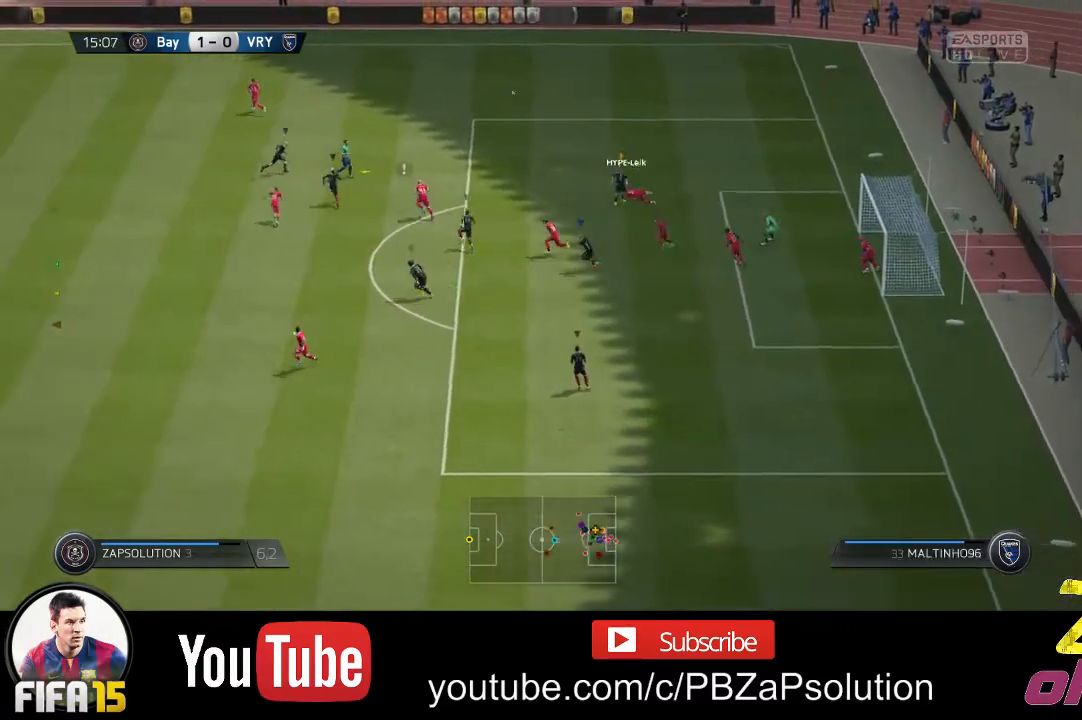
{"buttons": [], "left_stick": "center", "right_stick": "center", "events": [[350, "left_stick", "center"]]}
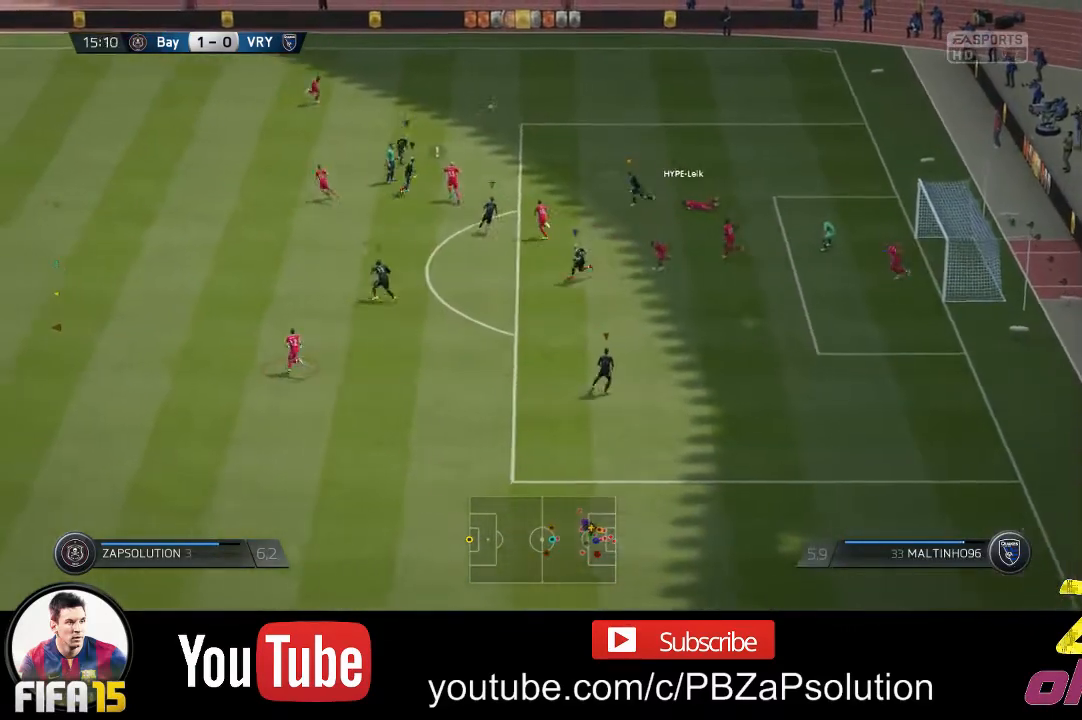
{"buttons": [], "left_stick": "center", "right_stick": "center", "events": [[150, "left_stick", "down"], [217, "left_stick", "down-right"], [400, "left_stick", "center"]]}